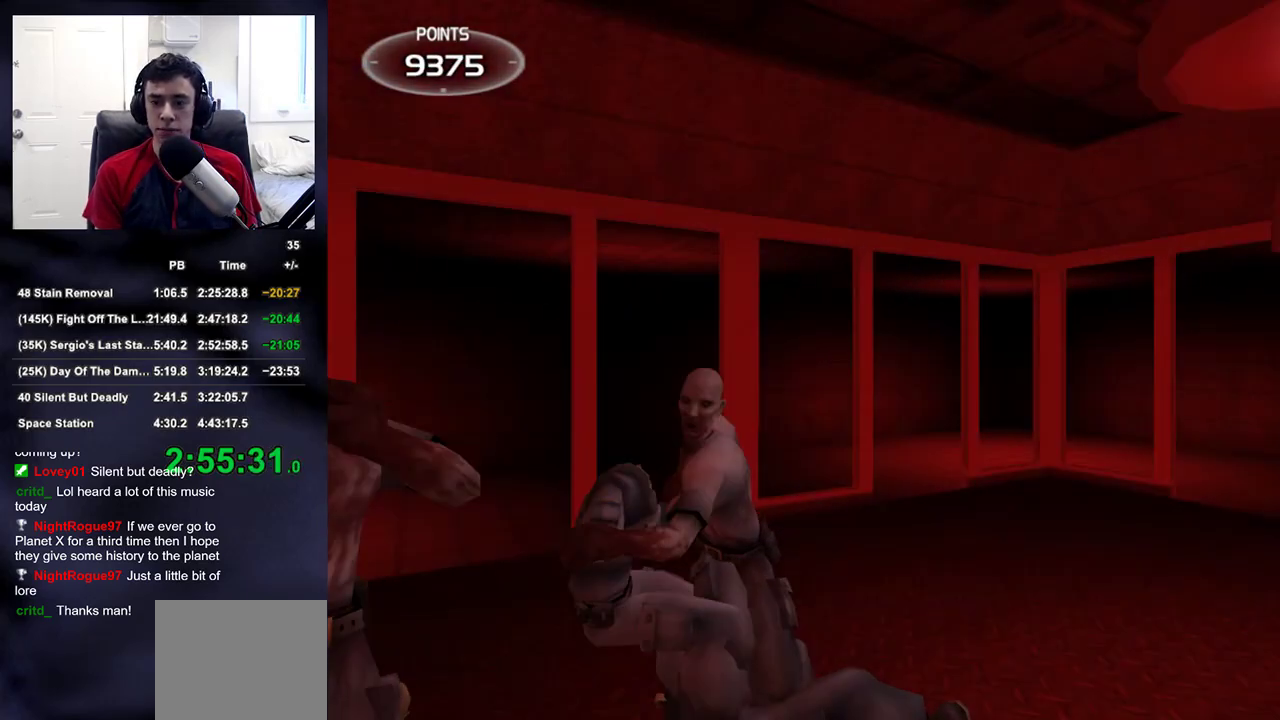
Gameplay with a controller (PlayStation layout); each line is a JSON object with the inputs held at the frame after it. "events" lists button and stick changes between this image and that frame as [ms after this image, input, new state], when the widget could be followed in between.
{"buttons": [], "left_stick": "right", "right_stick": "left", "events": [[133, "R2", "up"], [133, "left_stick", "up-right"], [133, "right_stick", "left"], [300, "left_stick", "right"]]}
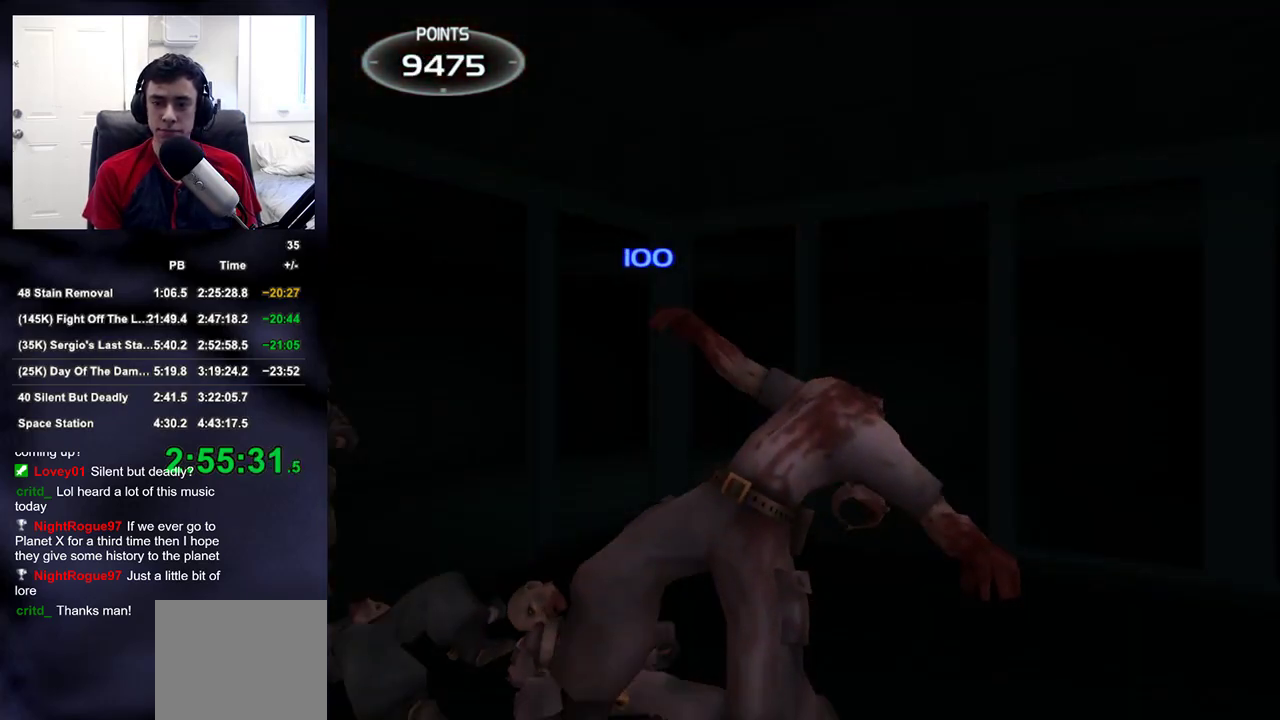
{"buttons": [], "left_stick": "up-right", "right_stick": "left", "events": [[267, "left_stick", "up-right"]]}
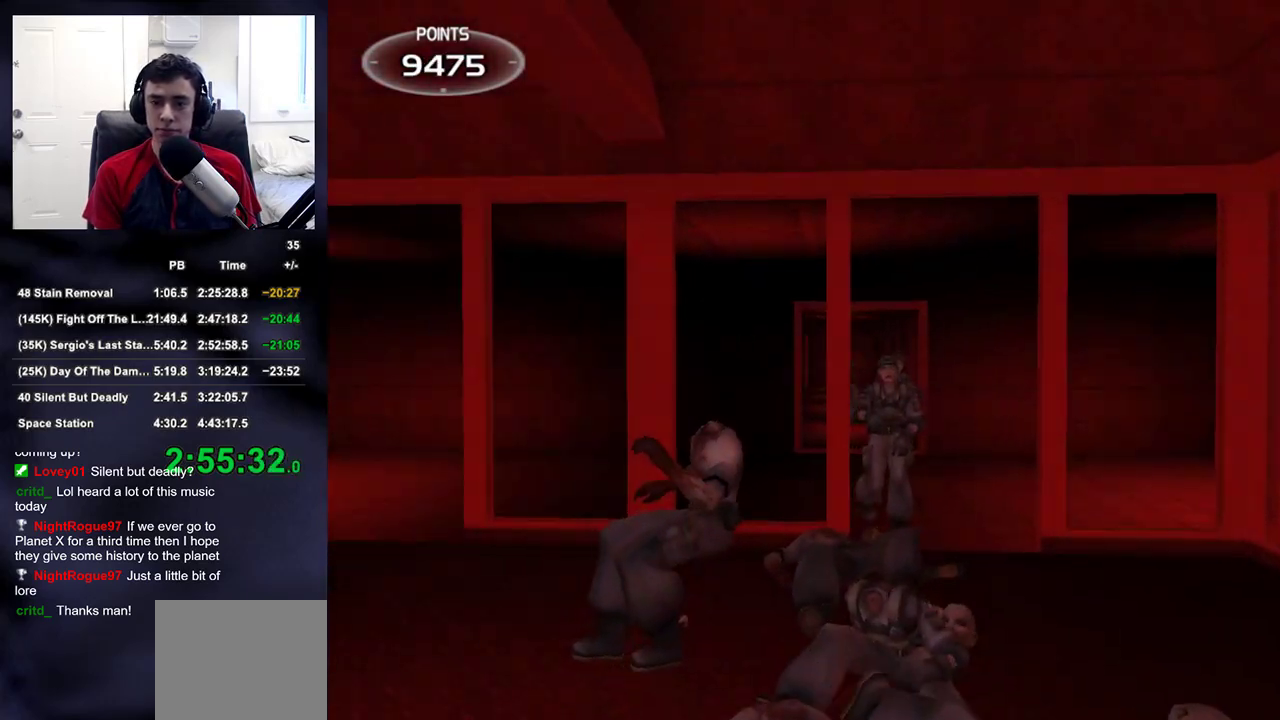
{"buttons": ["R2"], "left_stick": "up", "right_stick": "center", "events": [[67, "right_stick", "center"], [317, "left_stick", "up"], [400, "R2", "down"]]}
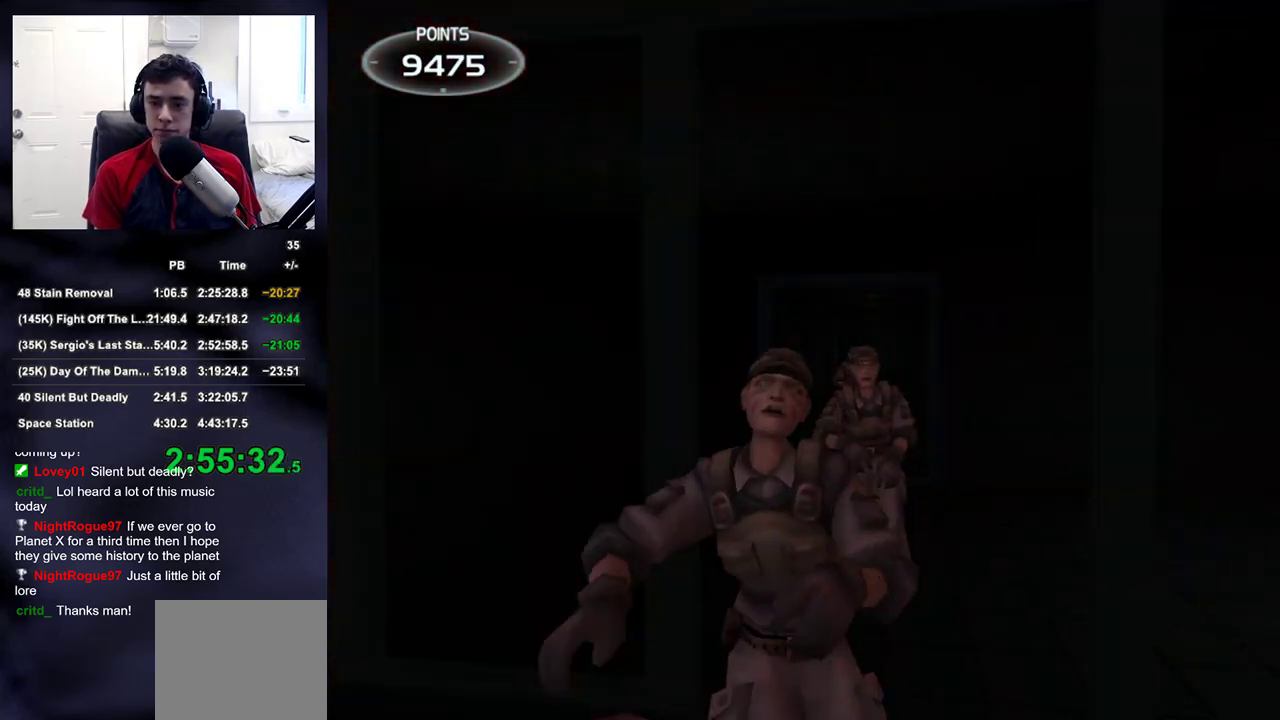
{"buttons": ["R2"], "left_stick": "up-left", "right_stick": "center", "events": [[67, "R2", "up"], [117, "left_stick", "down-right"], [333, "left_stick", "center"], [433, "right_stick", "down-left"], [467, "left_stick", "up-left"], [483, "R2", "down"], [483, "right_stick", "center"]]}
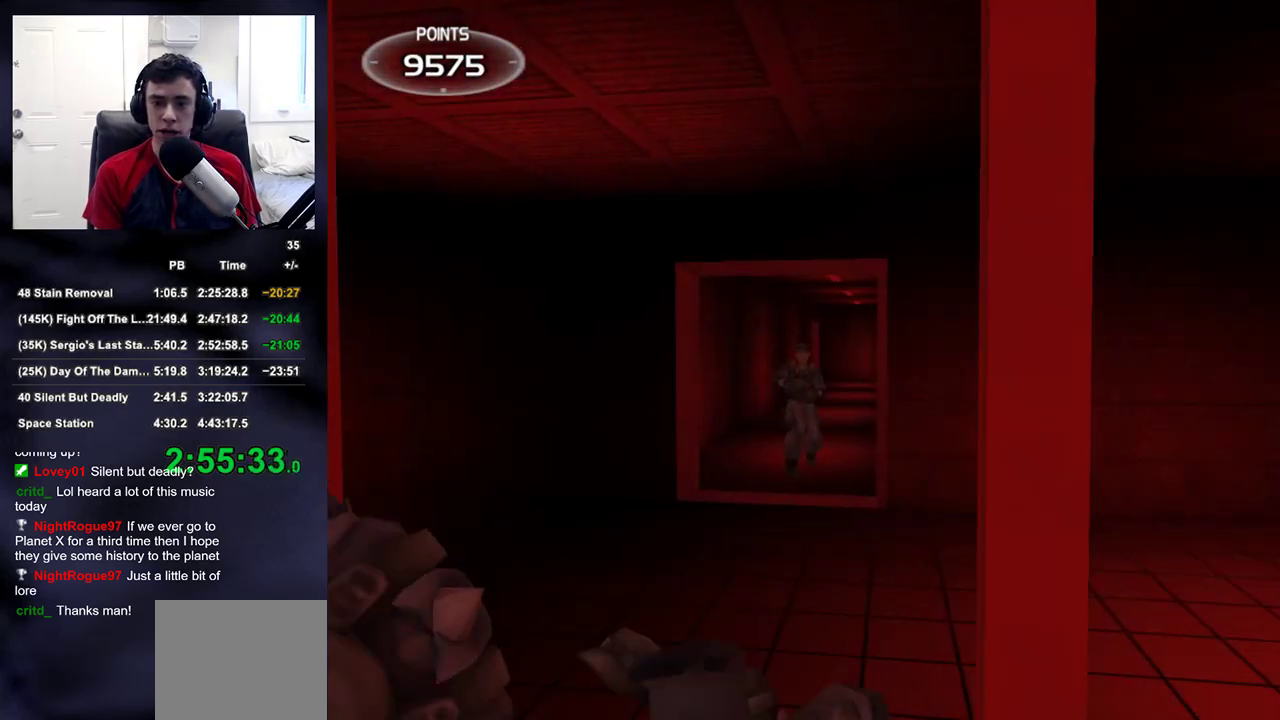
{"buttons": ["R2"], "left_stick": "center", "right_stick": "center", "events": [[50, "right_stick", "down-left"], [100, "left_stick", "down"], [117, "R2", "up"], [200, "left_stick", "center"], [217, "right_stick", "center"], [333, "left_stick", "right"], [350, "right_stick", "up-right"], [417, "left_stick", "center"], [450, "right_stick", "center"], [483, "R2", "down"]]}
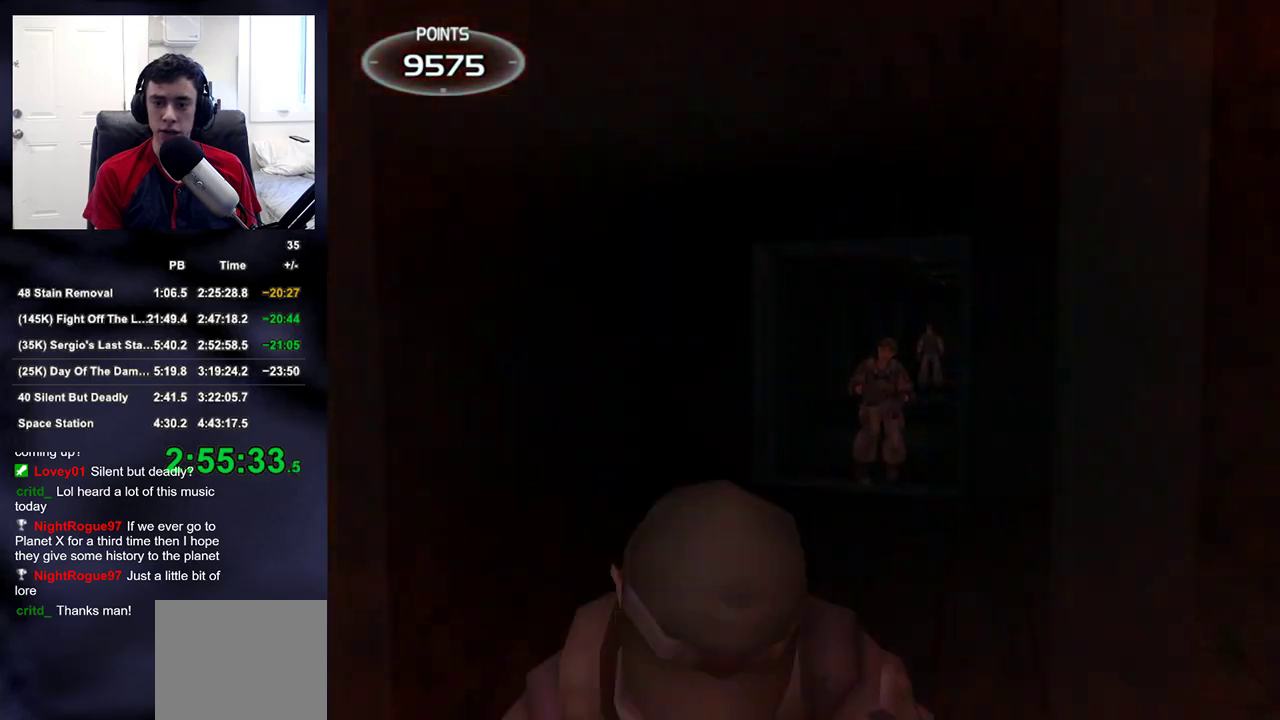
{"buttons": [], "left_stick": "down-left", "right_stick": "left", "events": [[67, "left_stick", "down"], [133, "R2", "up"], [150, "right_stick", "left"], [267, "left_stick", "down-left"]]}
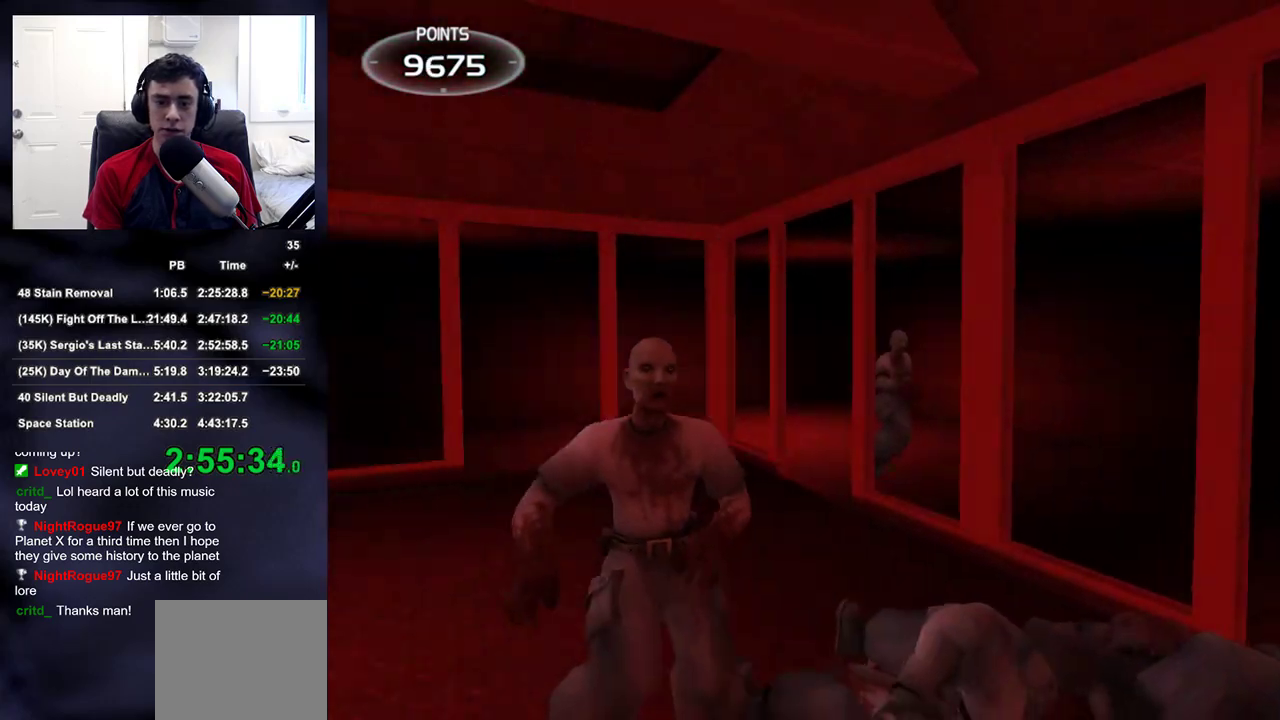
{"buttons": [], "left_stick": "center", "right_stick": "center", "events": [[17, "left_stick", "left"], [50, "right_stick", "center"], [117, "right_stick", "up-right"], [233, "left_stick", "up"], [233, "right_stick", "right"], [383, "left_stick", "down"], [417, "right_stick", "center"], [467, "left_stick", "center"]]}
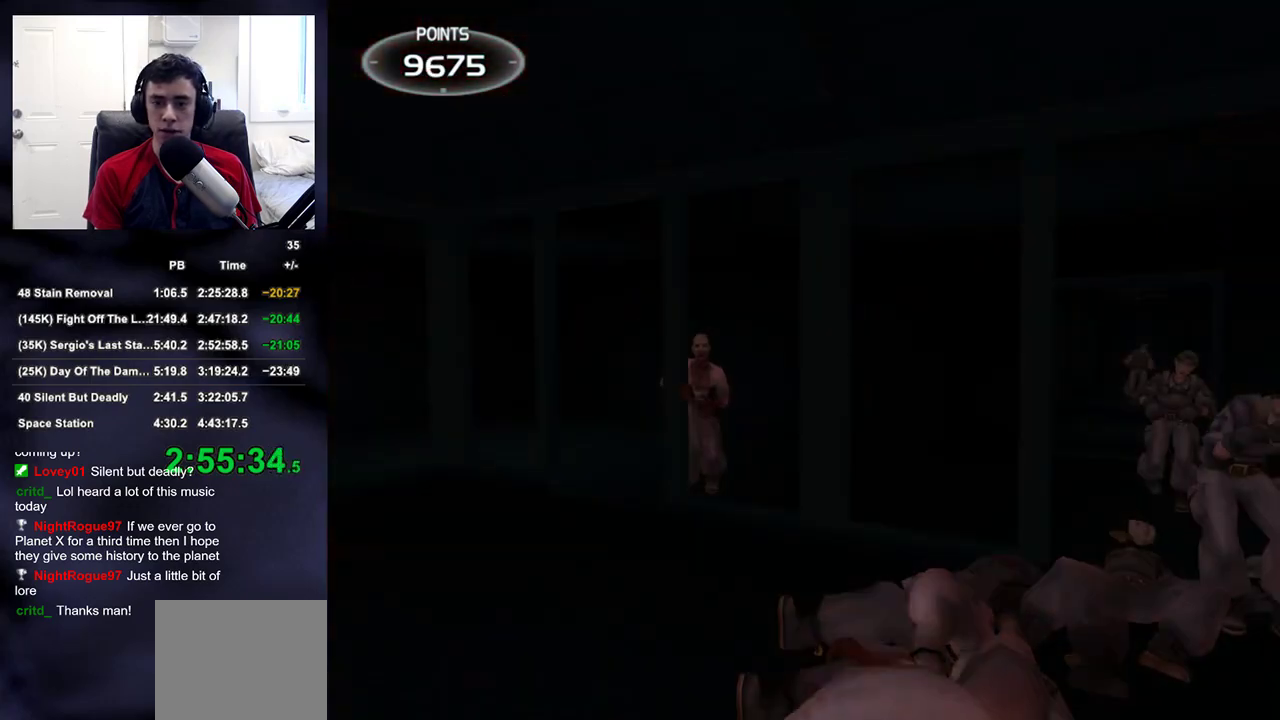
{"buttons": [], "left_stick": "up-left", "right_stick": "center", "events": [[17, "R2", "down"], [133, "left_stick", "right"], [200, "R2", "up"], [267, "left_stick", "left"], [333, "right_stick", "right"], [367, "left_stick", "up-left"], [467, "right_stick", "center"]]}
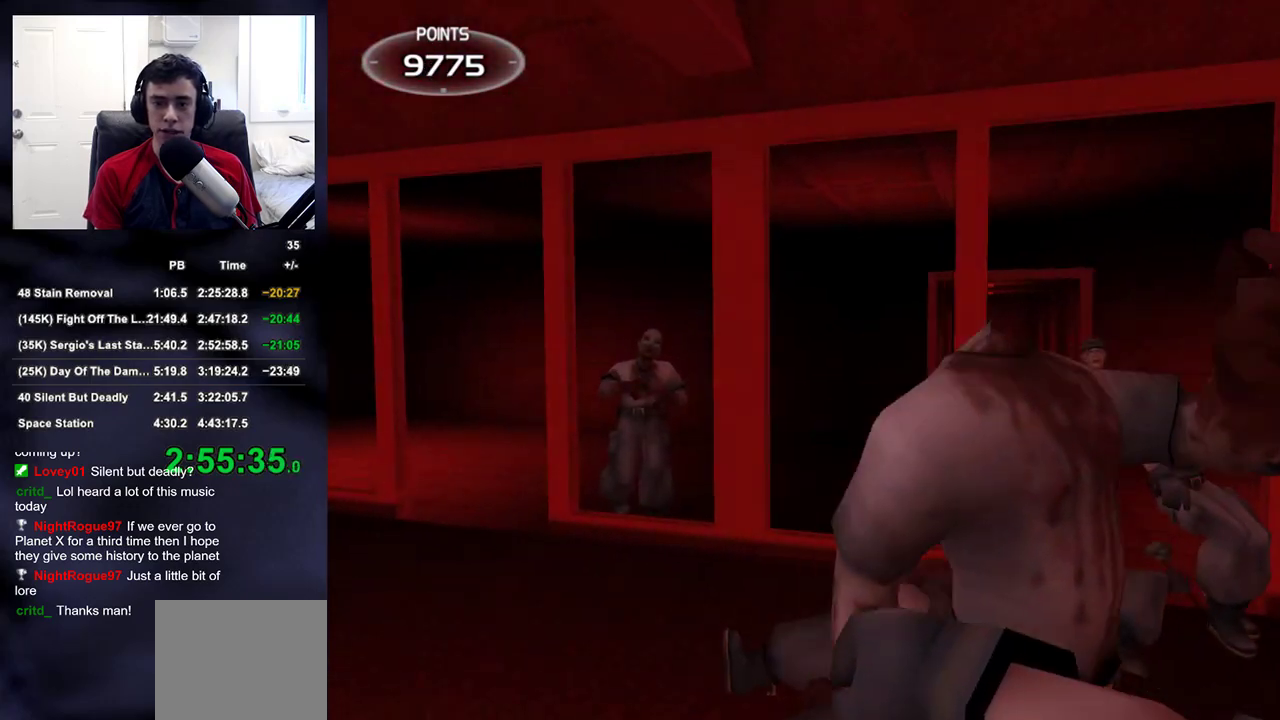
{"buttons": ["R2"], "left_stick": "up-left", "right_stick": "center", "events": [[350, "R2", "down"]]}
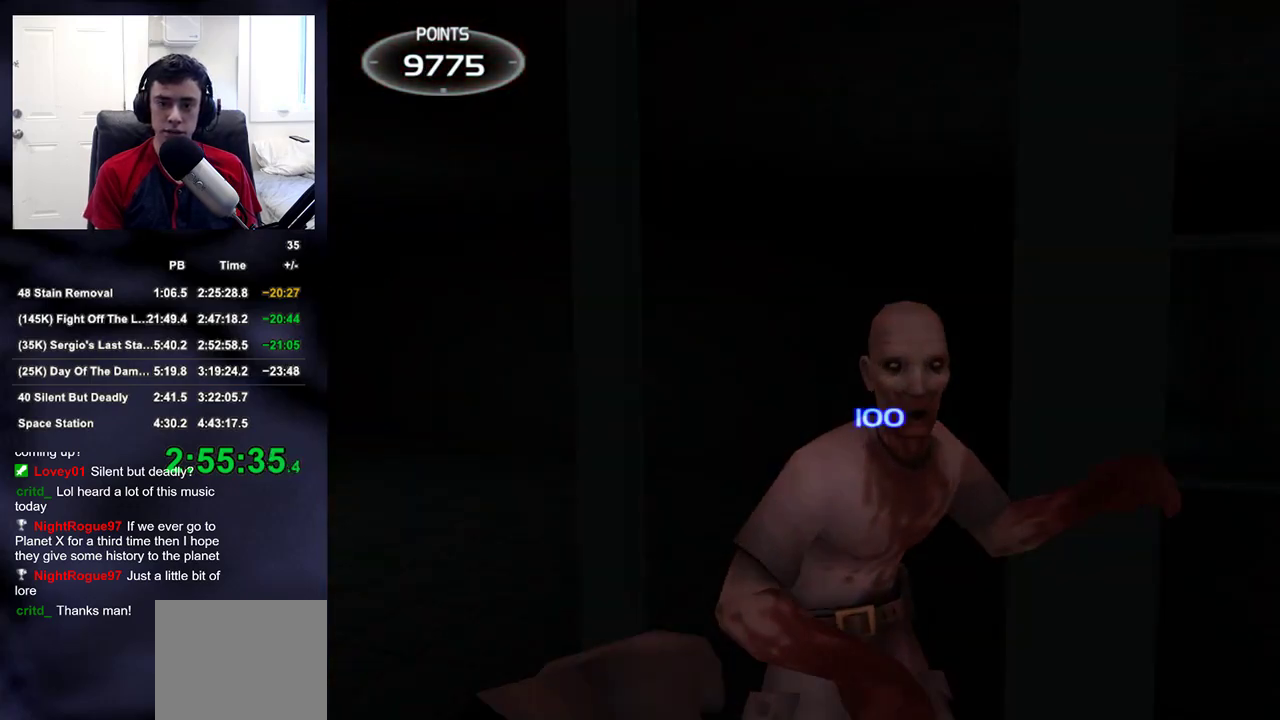
{"buttons": [], "left_stick": "center", "right_stick": "right", "events": [[17, "right_stick", "right"], [33, "R2", "up"], [150, "left_stick", "down"], [350, "left_stick", "center"]]}
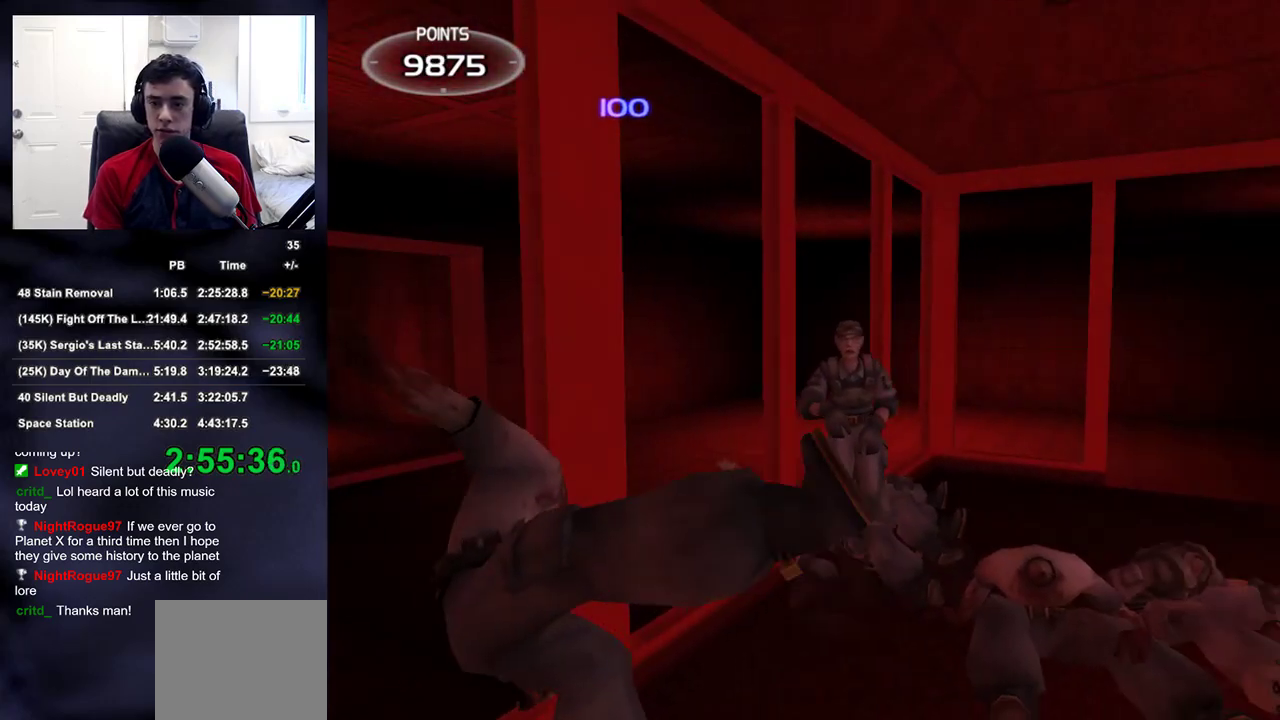
{"buttons": [], "left_stick": "down-left", "right_stick": "right", "events": [[83, "left_stick", "up"], [83, "right_stick", "center"], [283, "R2", "down"], [283, "right_stick", "up"], [400, "R2", "up"], [400, "right_stick", "center"], [483, "left_stick", "down-left"], [500, "right_stick", "right"]]}
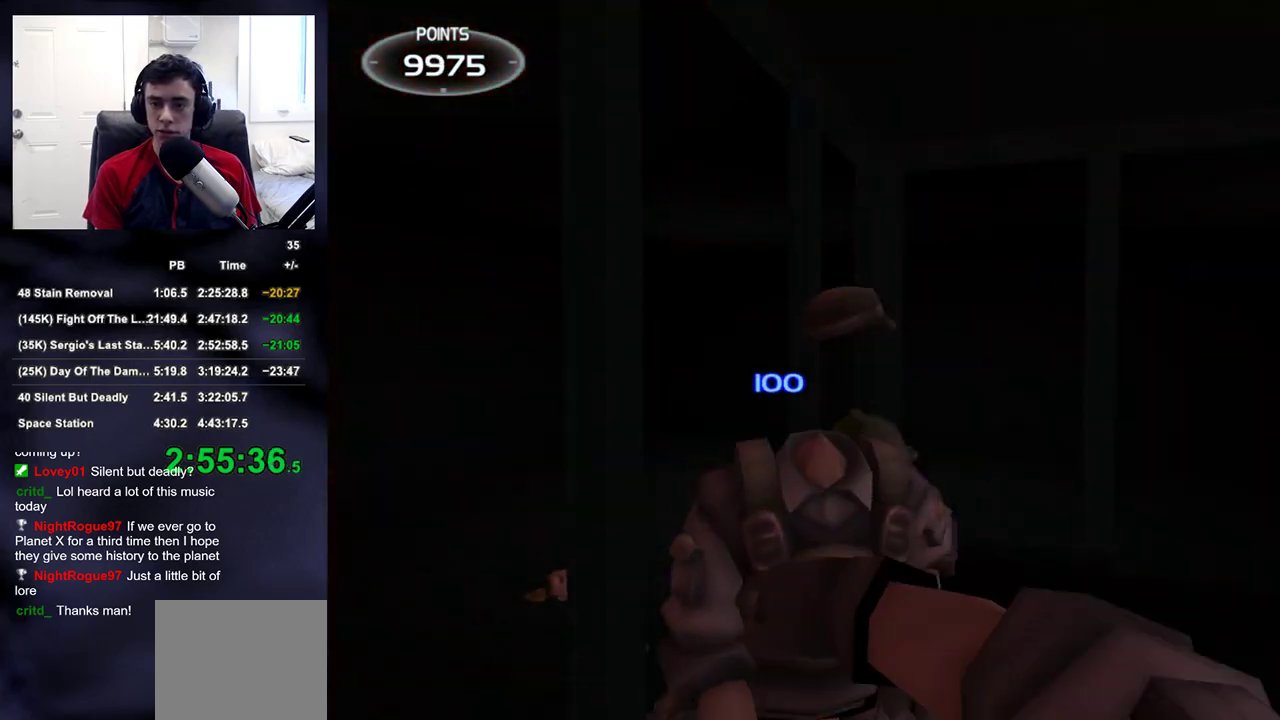
{"buttons": [], "left_stick": "center", "right_stick": "center", "events": [[50, "left_stick", "down"], [400, "left_stick", "center"], [417, "right_stick", "center"]]}
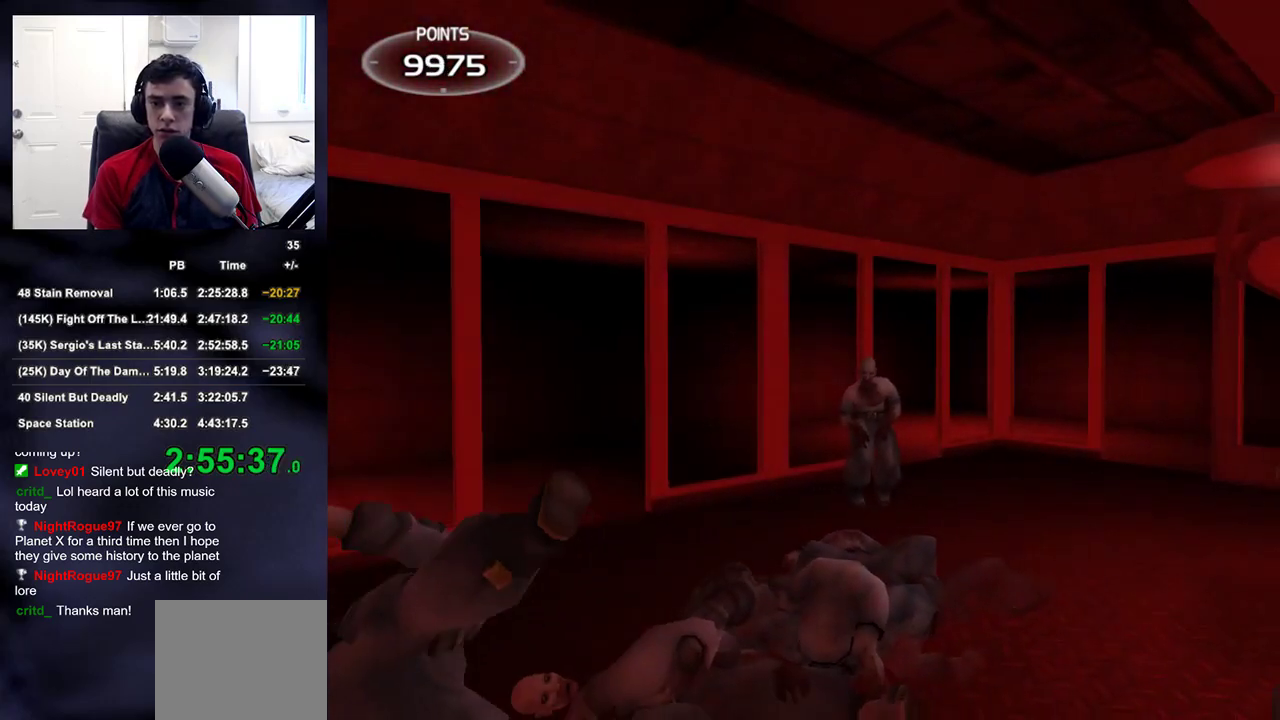
{"buttons": [], "left_stick": "up", "right_stick": "center", "events": [[117, "left_stick", "up"], [217, "right_stick", "right"], [317, "right_stick", "center"]]}
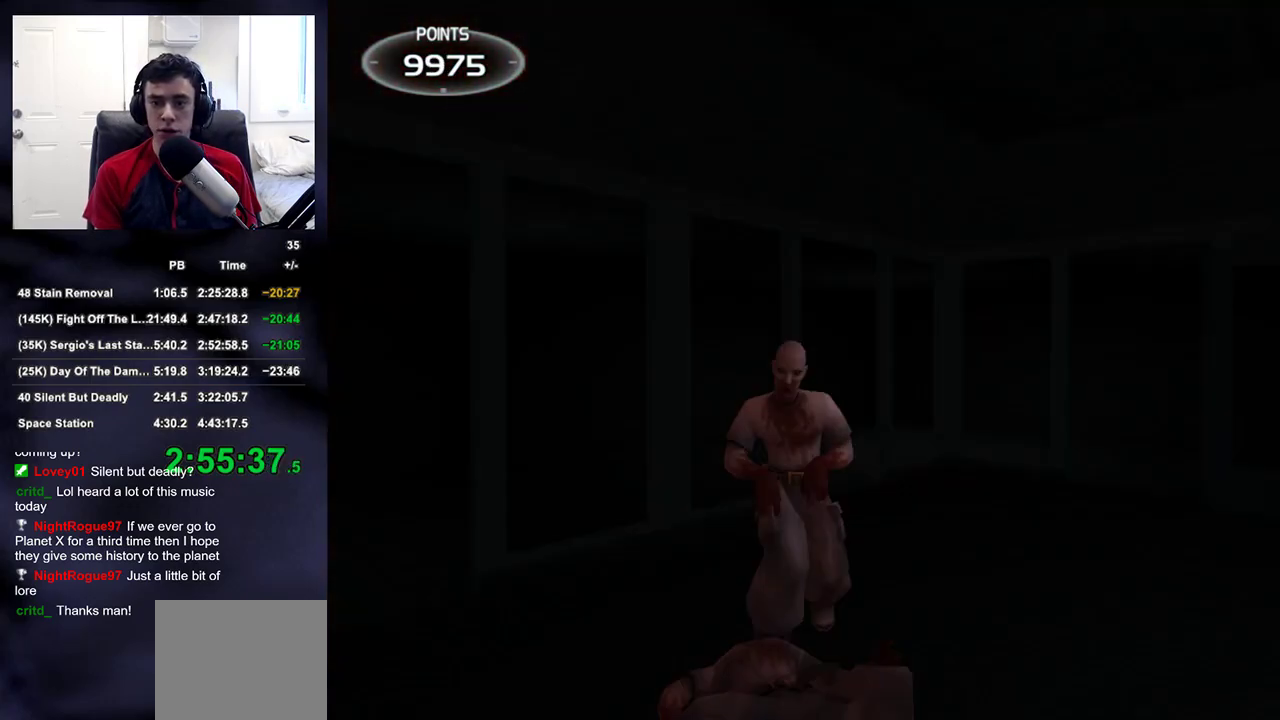
{"buttons": [], "left_stick": "down-left", "right_stick": "right", "events": [[50, "R2", "down"], [167, "right_stick", "right"], [200, "R2", "up"], [233, "left_stick", "left"], [317, "left_stick", "down-left"]]}
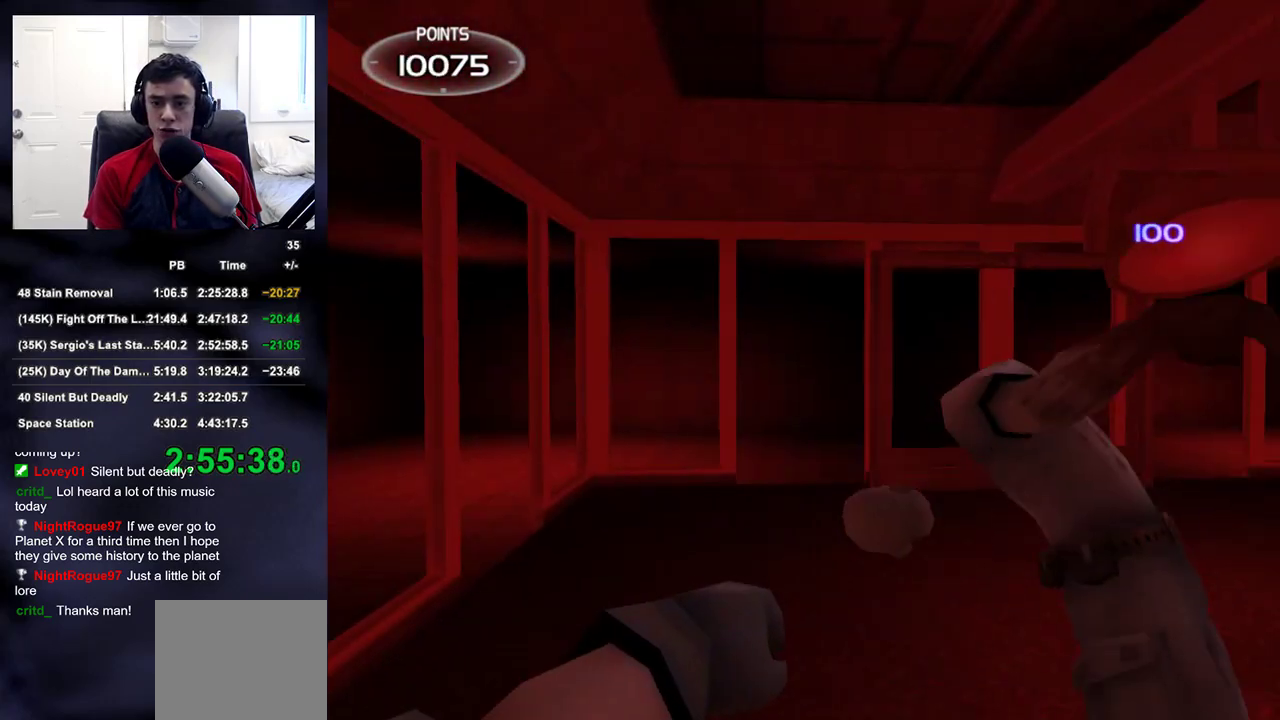
{"buttons": [], "left_stick": "up", "right_stick": "right", "events": [[17, "left_stick", "down"], [233, "left_stick", "center"], [400, "left_stick", "up"]]}
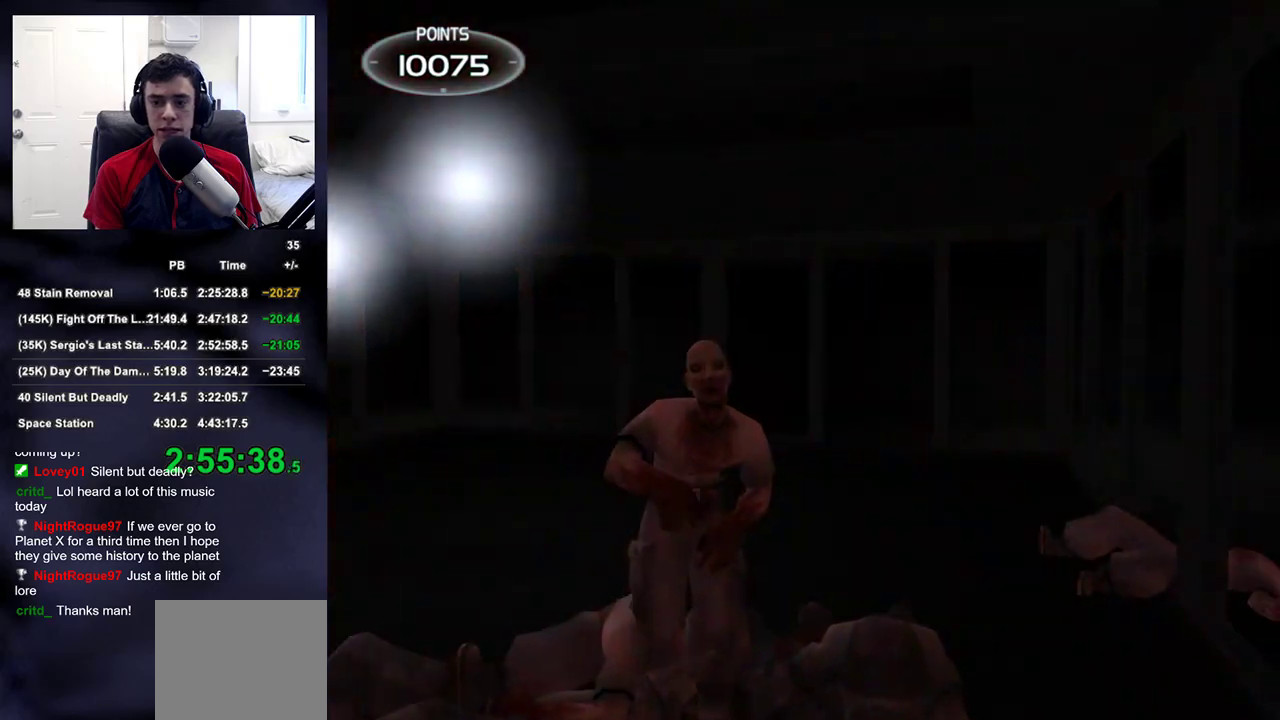
{"buttons": [], "left_stick": "down", "right_stick": "right", "events": [[17, "right_stick", "center"], [100, "R2", "down"], [200, "left_stick", "left"], [233, "R2", "up"], [233, "right_stick", "right"], [267, "left_stick", "down-left"], [450, "left_stick", "down"]]}
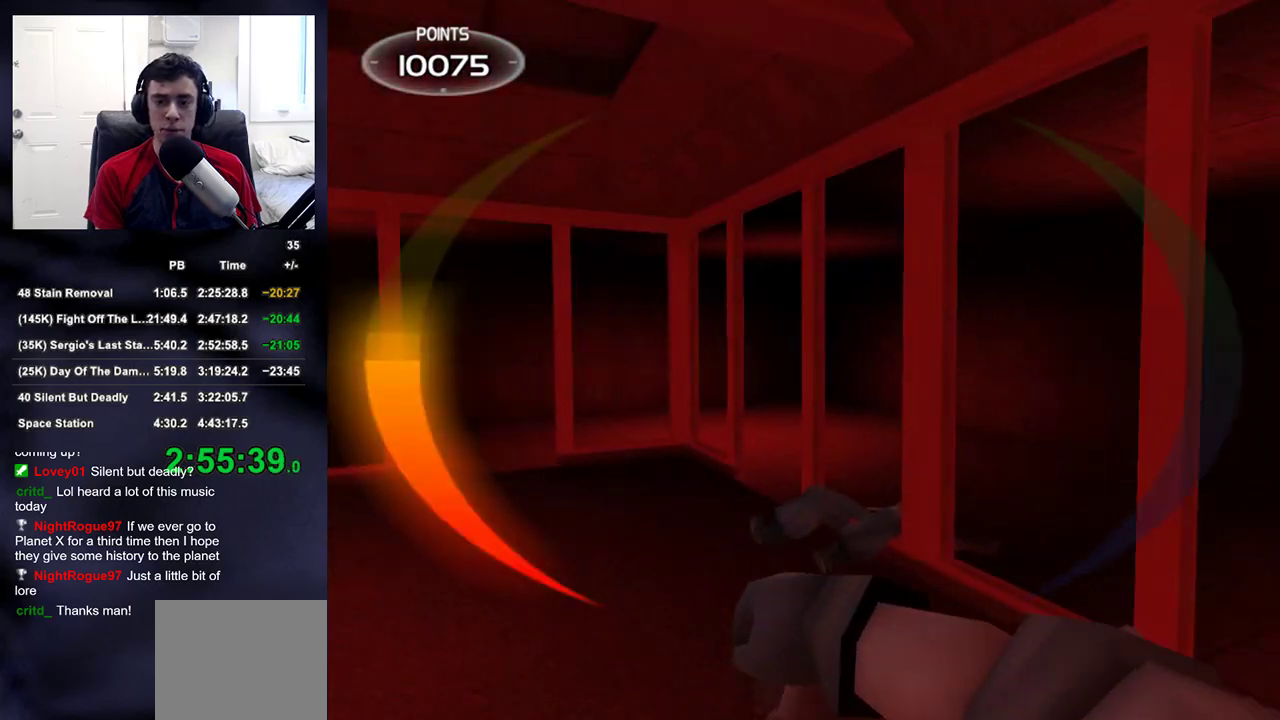
{"buttons": ["R2"], "left_stick": "left", "right_stick": "center", "events": [[100, "left_stick", "center"], [233, "right_stick", "center"], [283, "left_stick", "up"], [383, "left_stick", "up-left"], [433, "R2", "down"], [483, "left_stick", "left"]]}
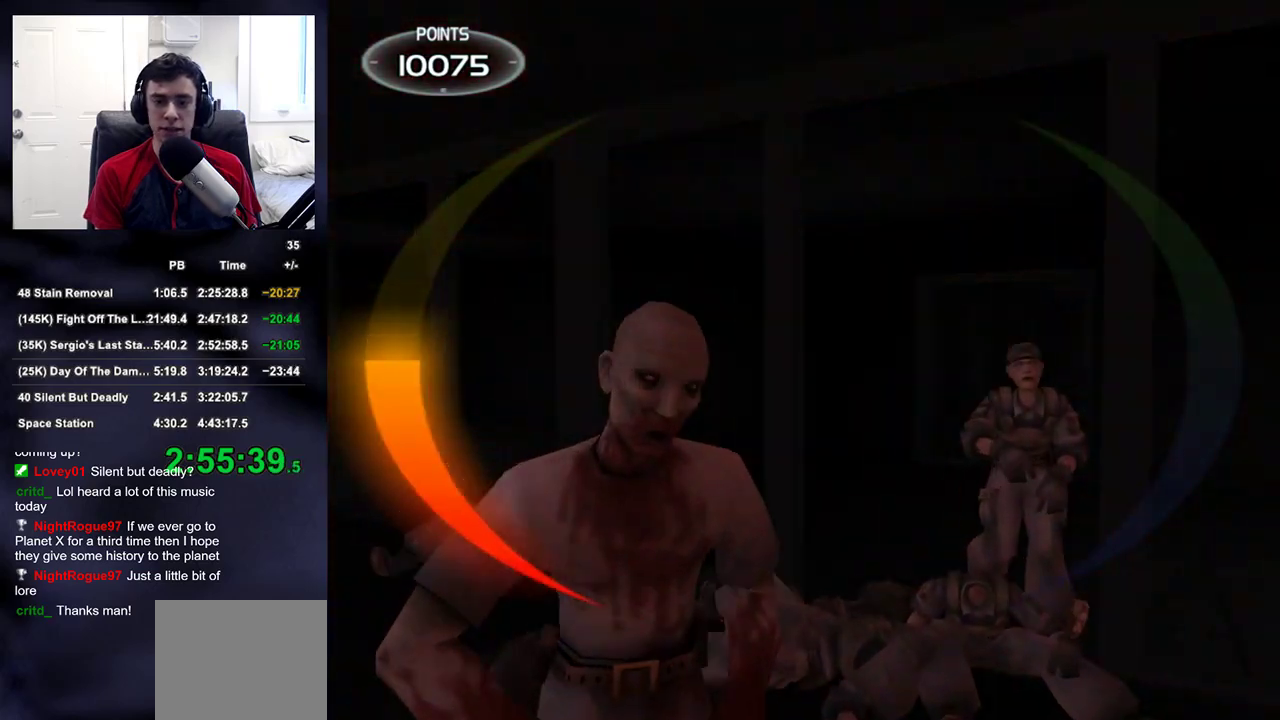
{"buttons": [], "left_stick": "up", "right_stick": "center", "events": [[33, "left_stick", "down-left"], [67, "R2", "up"], [150, "left_stick", "down"], [150, "right_stick", "right"], [333, "left_stick", "center"], [367, "right_stick", "center"], [467, "left_stick", "up"]]}
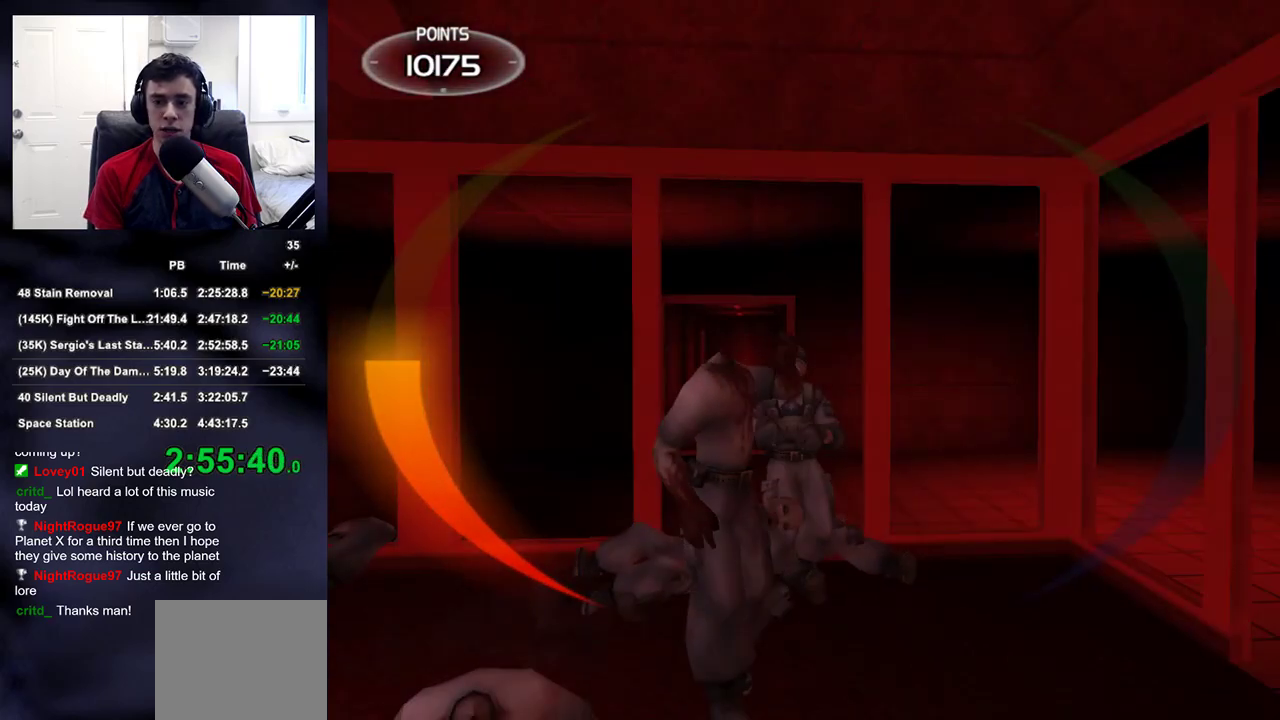
{"buttons": [], "left_stick": "down", "right_stick": "center", "events": [[250, "R2", "down"], [367, "R2", "up"], [383, "left_stick", "down"]]}
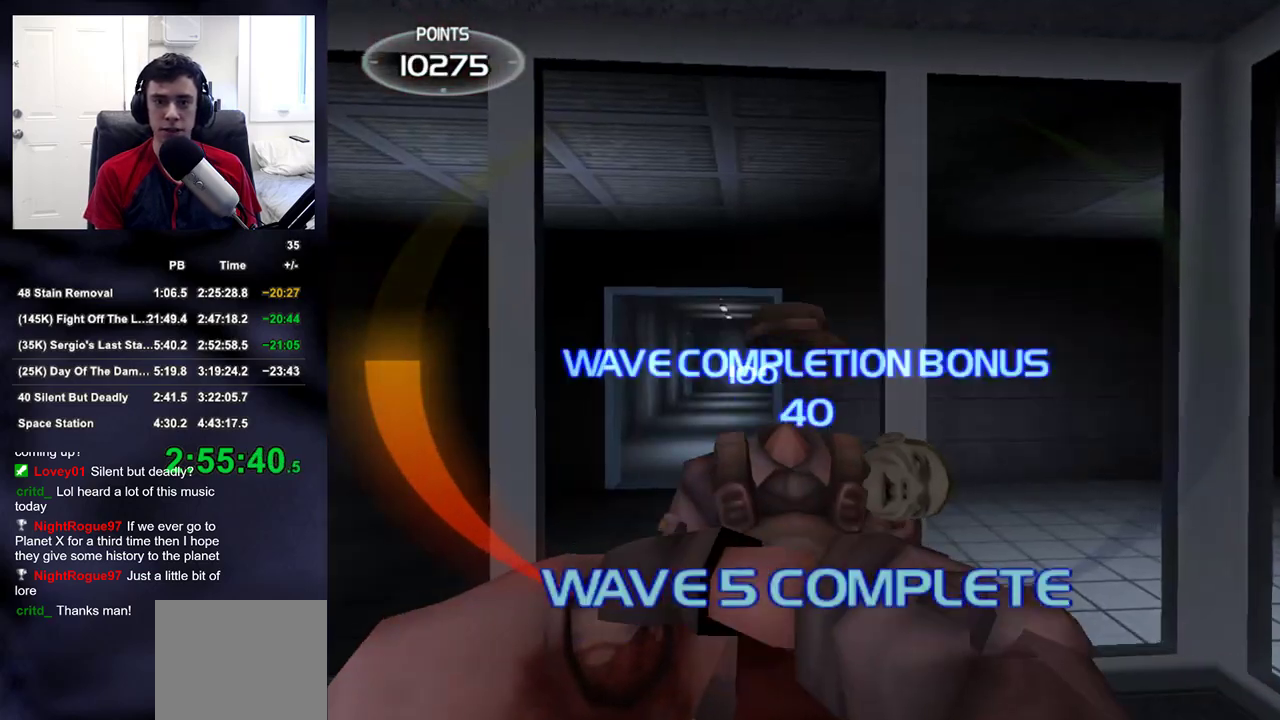
{"buttons": [], "left_stick": "down-right", "right_stick": "center", "events": [[117, "SQUARE", "down"], [267, "SQUARE", "up"], [333, "right_stick", "left"], [400, "left_stick", "down-right"], [483, "right_stick", "center"]]}
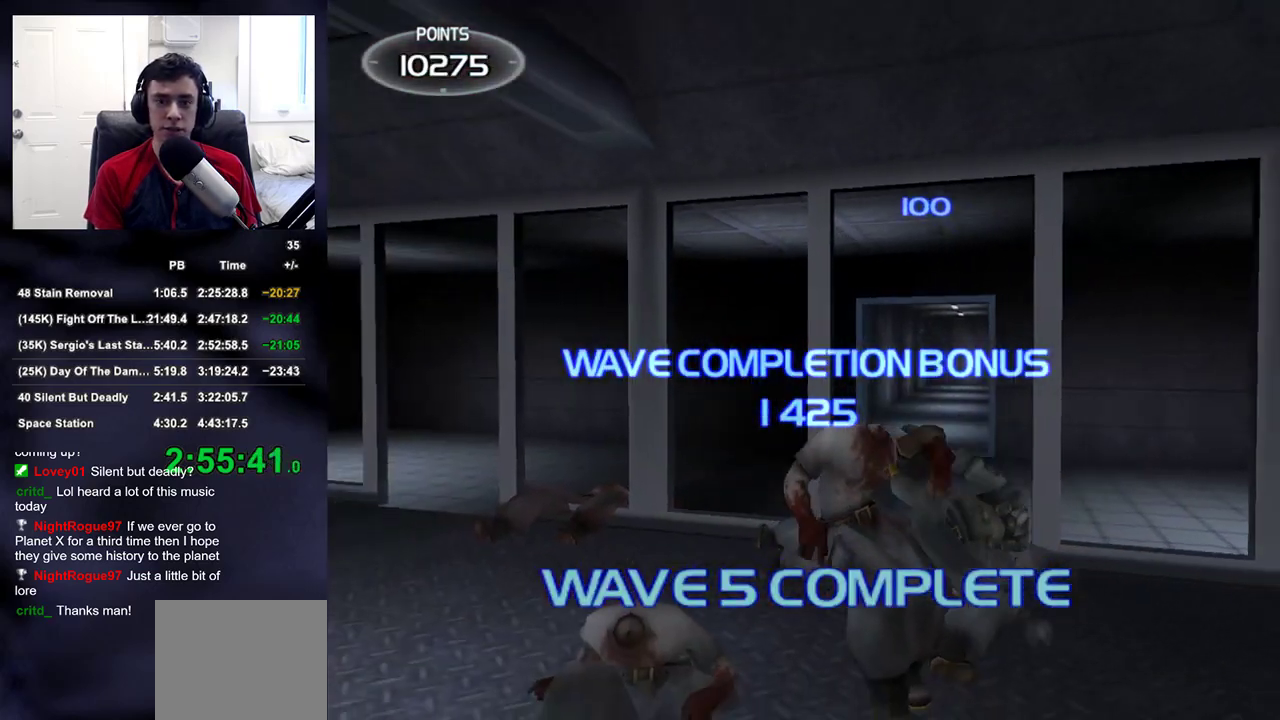
{"buttons": [], "left_stick": "up-right", "right_stick": "left", "events": [[50, "SQUARE", "down"], [100, "left_stick", "center"], [133, "SQUARE", "up"], [133, "right_stick", "left"], [150, "left_stick", "up-right"]]}
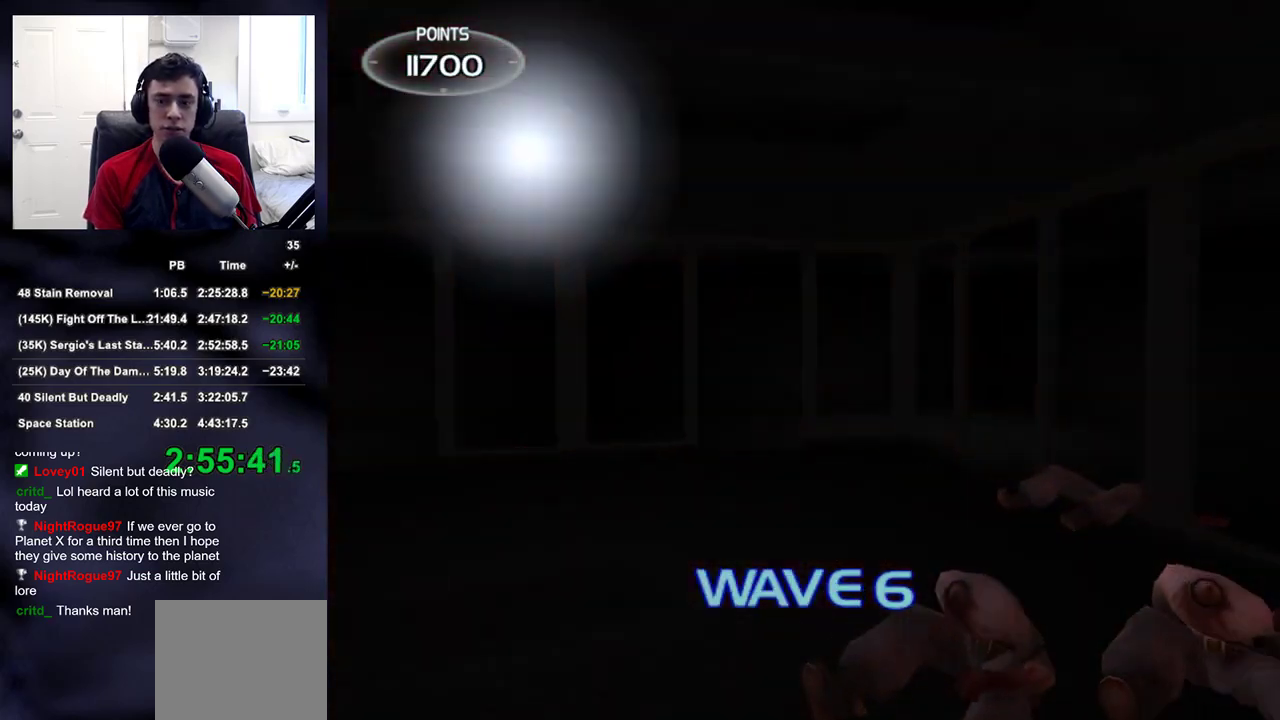
{"buttons": [], "left_stick": "up-right", "right_stick": "left", "events": [[367, "right_stick", "center"], [483, "right_stick", "left"]]}
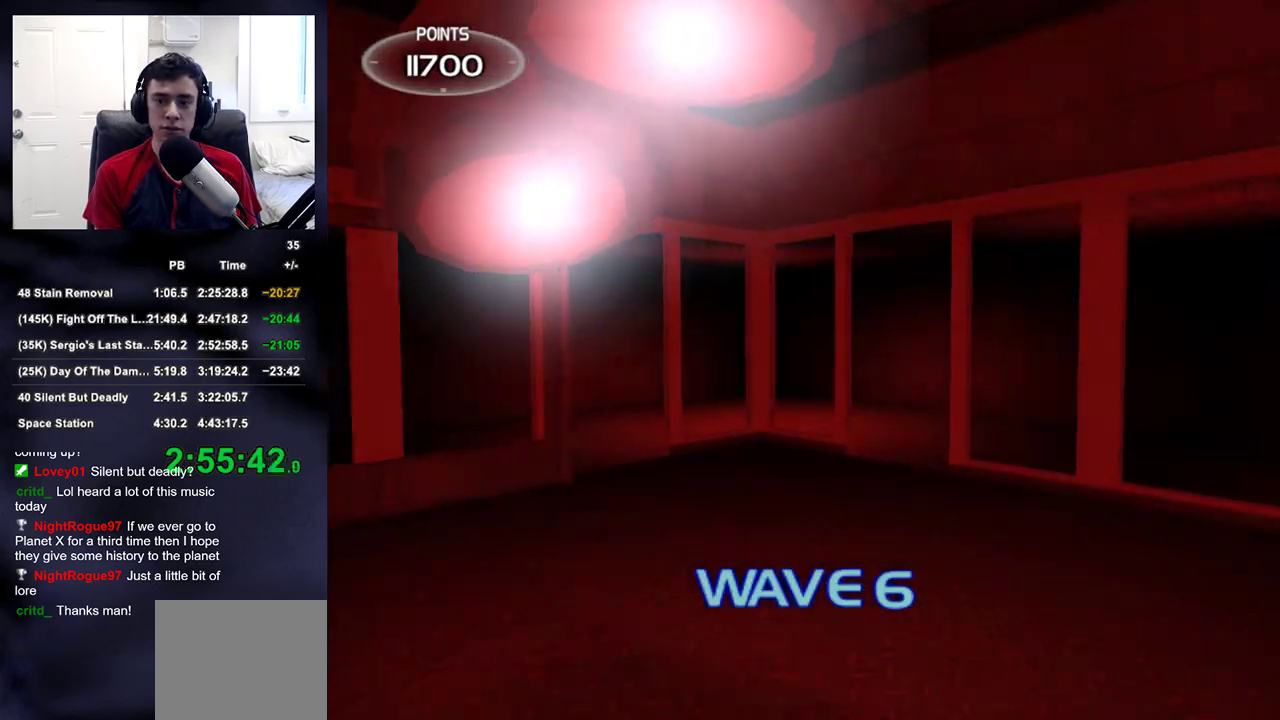
{"buttons": [], "left_stick": "up", "right_stick": "center", "events": [[83, "left_stick", "right"], [117, "right_stick", "center"], [333, "left_stick", "up"]]}
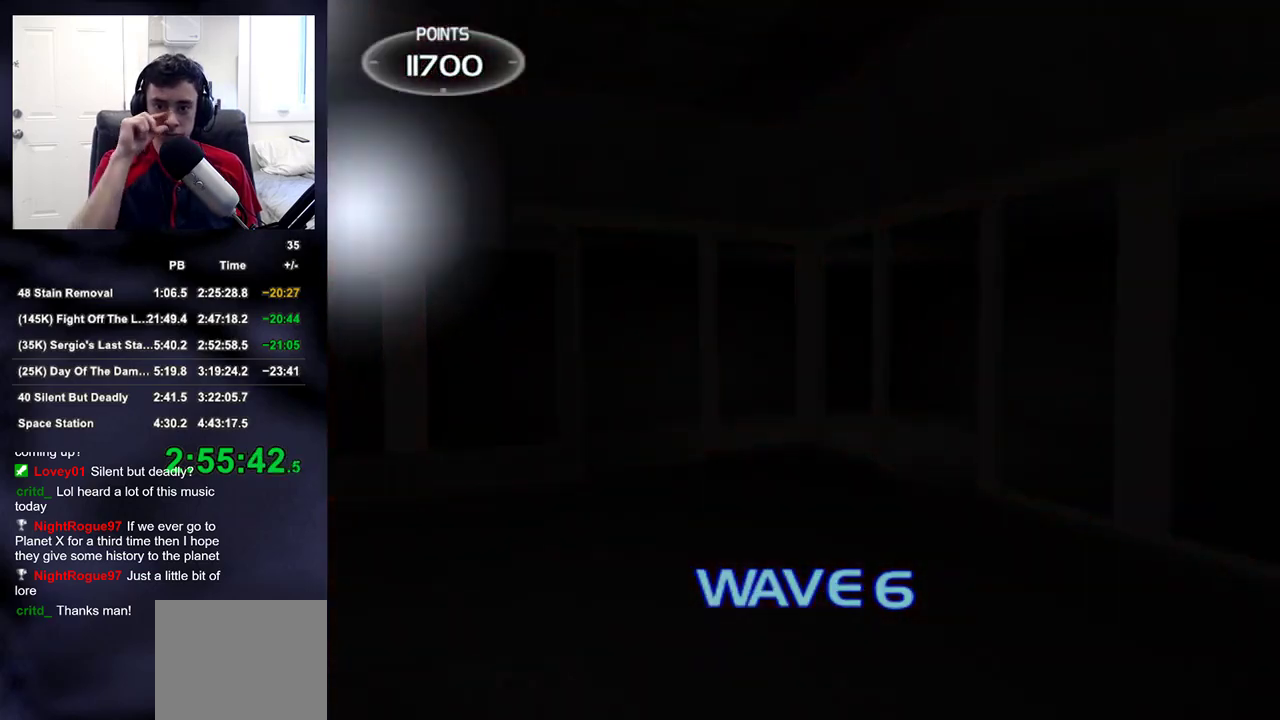
{"buttons": [], "left_stick": "up", "right_stick": "center", "events": []}
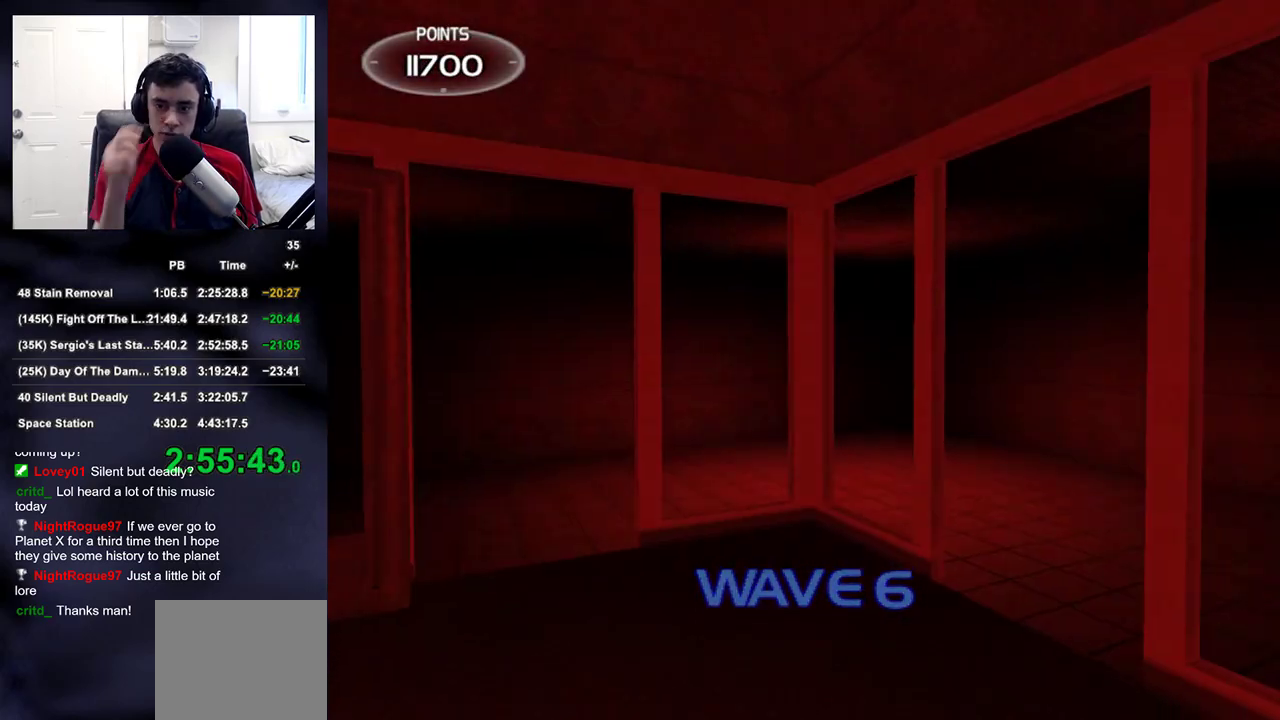
{"buttons": [], "left_stick": "down-right", "right_stick": "left", "events": [[83, "left_stick", "center"], [167, "left_stick", "down-left"], [233, "left_stick", "down-right"], [250, "right_stick", "left"]]}
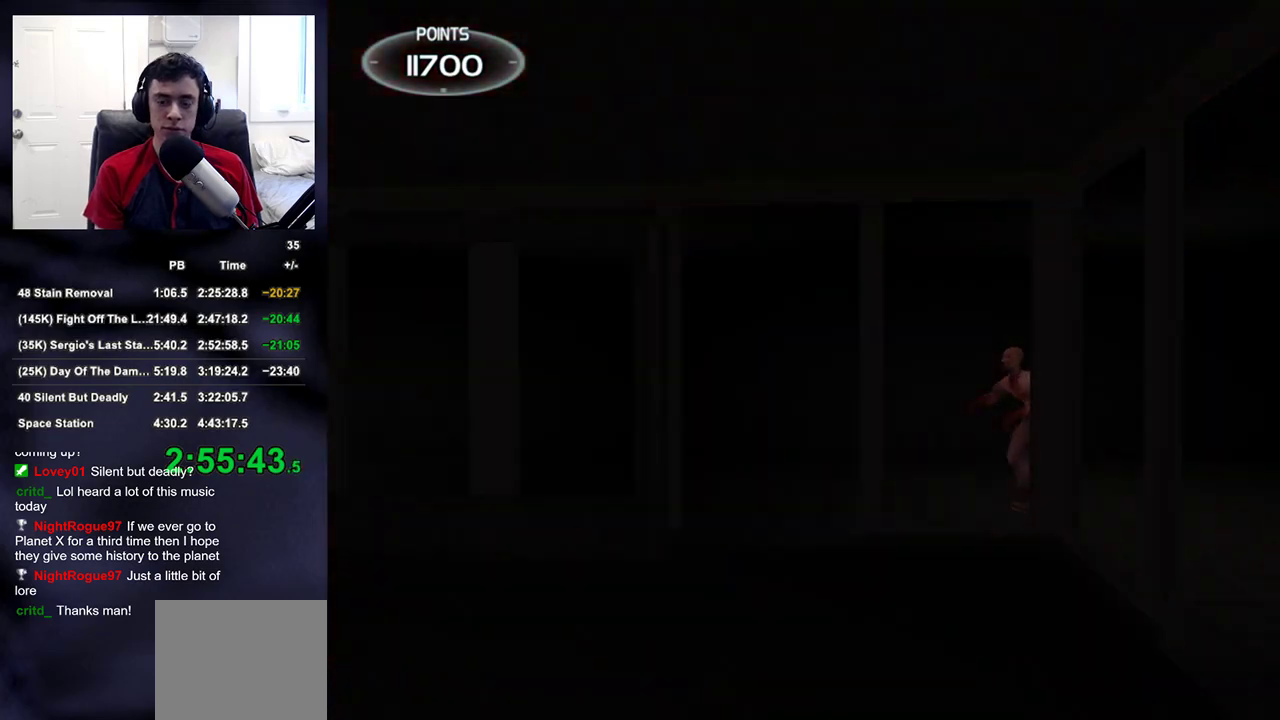
{"buttons": [], "left_stick": "up", "right_stick": "up-right", "events": [[67, "left_stick", "up-right"], [283, "left_stick", "up"], [283, "right_stick", "up-right"]]}
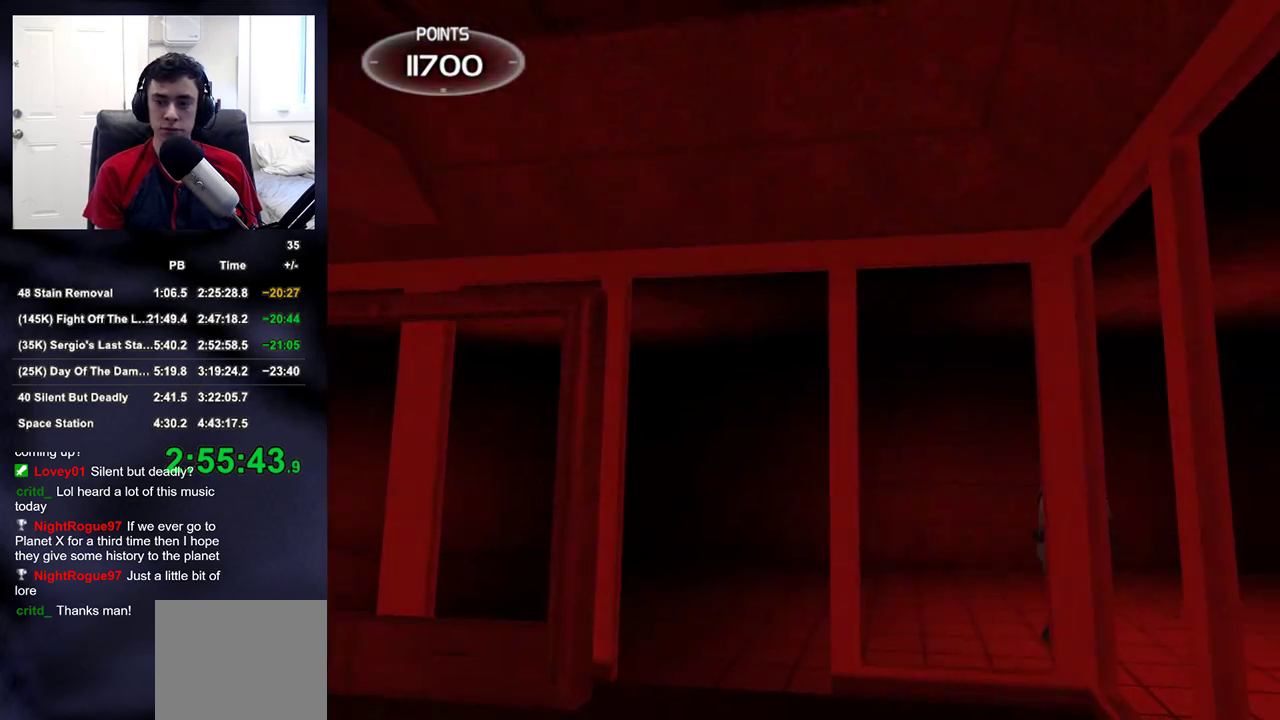
{"buttons": [], "left_stick": "up", "right_stick": "down-right", "events": [[117, "right_stick", "down-right"], [217, "right_stick", "center"], [433, "right_stick", "down-right"]]}
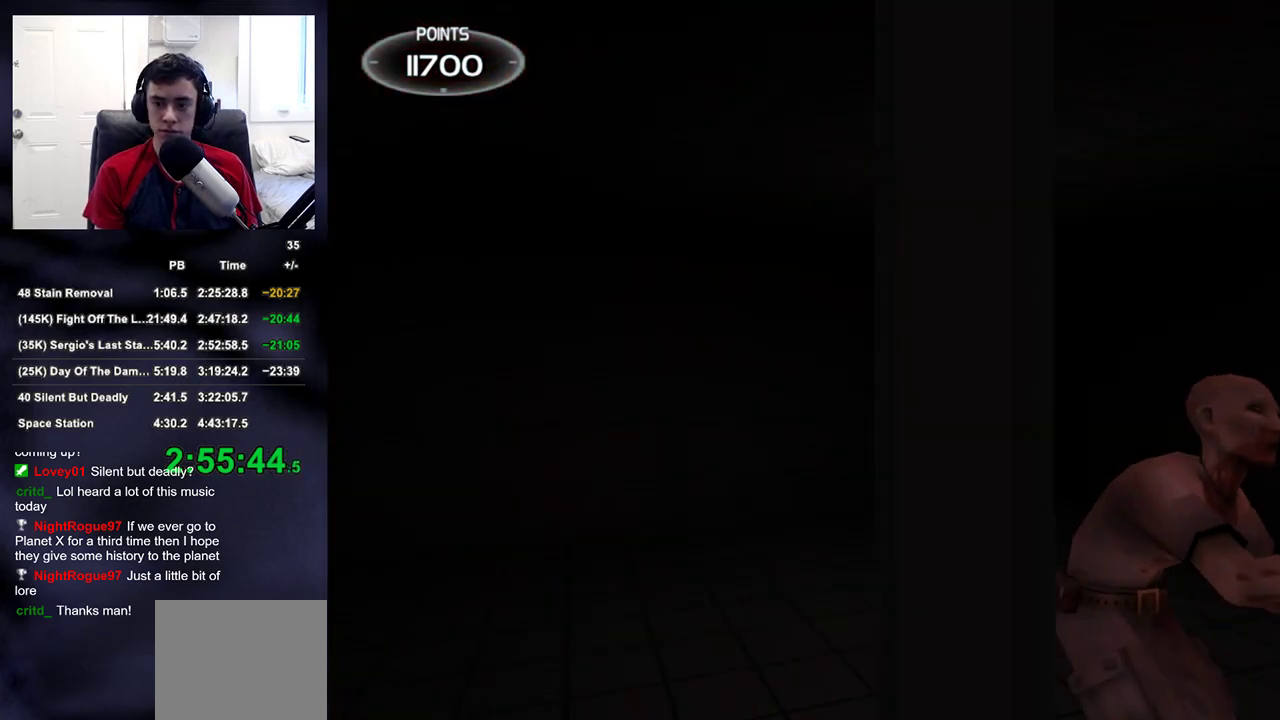
{"buttons": [], "left_stick": "down", "right_stick": "down-right", "events": [[17, "left_stick", "up-right"], [33, "R2", "down"], [150, "left_stick", "down-right"], [217, "left_stick", "down"], [233, "R2", "up"]]}
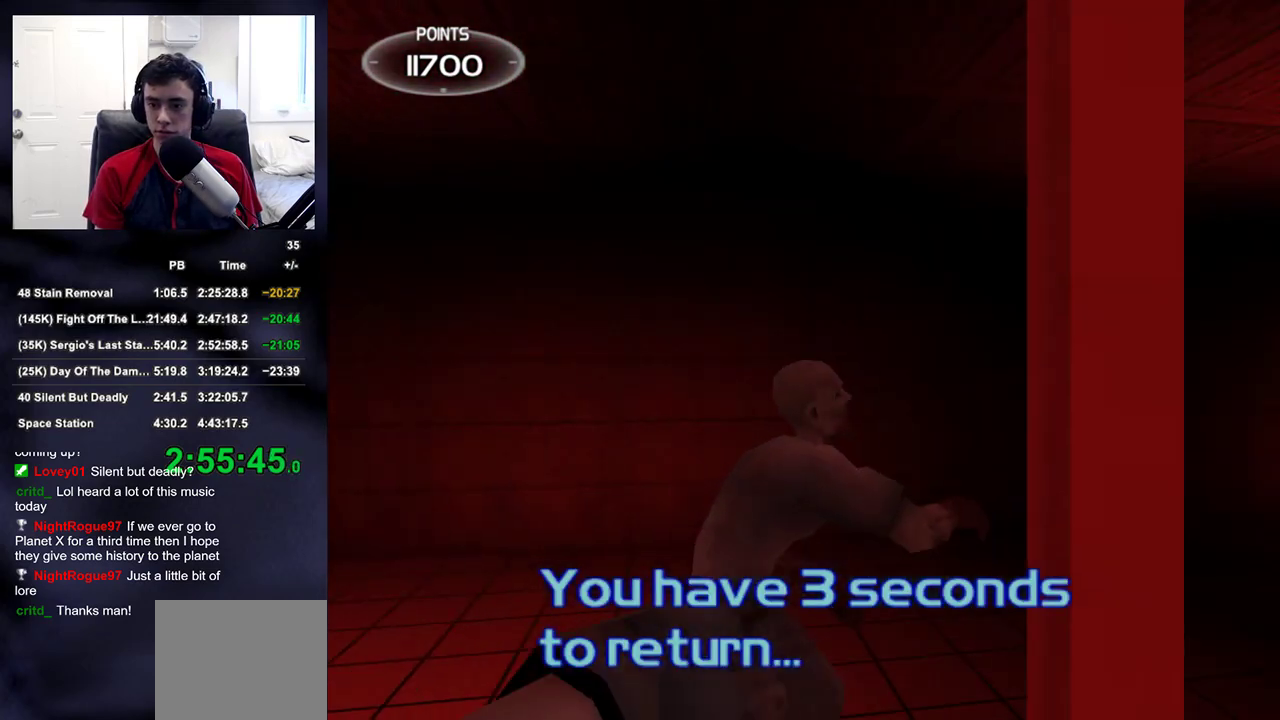
{"buttons": [], "left_stick": "up", "right_stick": "center", "events": [[83, "left_stick", "center"], [217, "right_stick", "center"], [267, "left_stick", "up"]]}
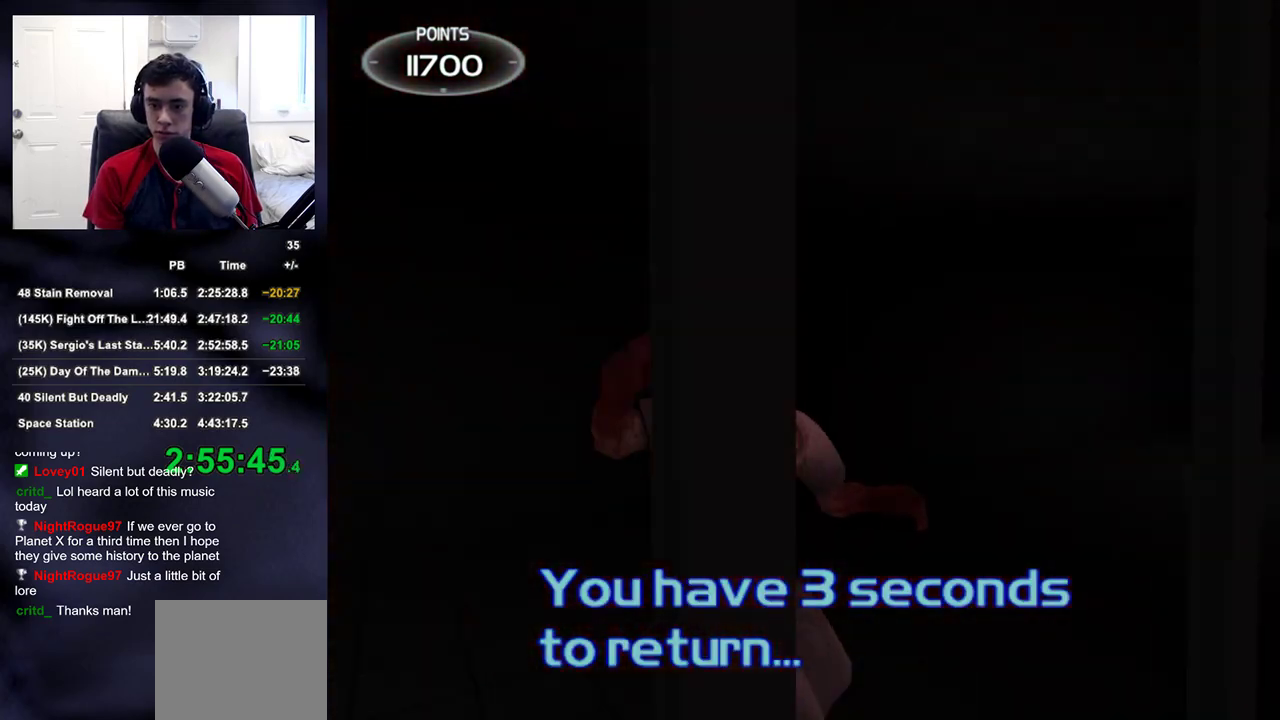
{"buttons": [], "left_stick": "down-left", "right_stick": "down-right", "events": [[50, "R2", "down"], [83, "right_stick", "left"], [150, "left_stick", "right"], [217, "left_stick", "down"], [233, "R2", "up"], [367, "left_stick", "down-left"], [433, "right_stick", "down-right"]]}